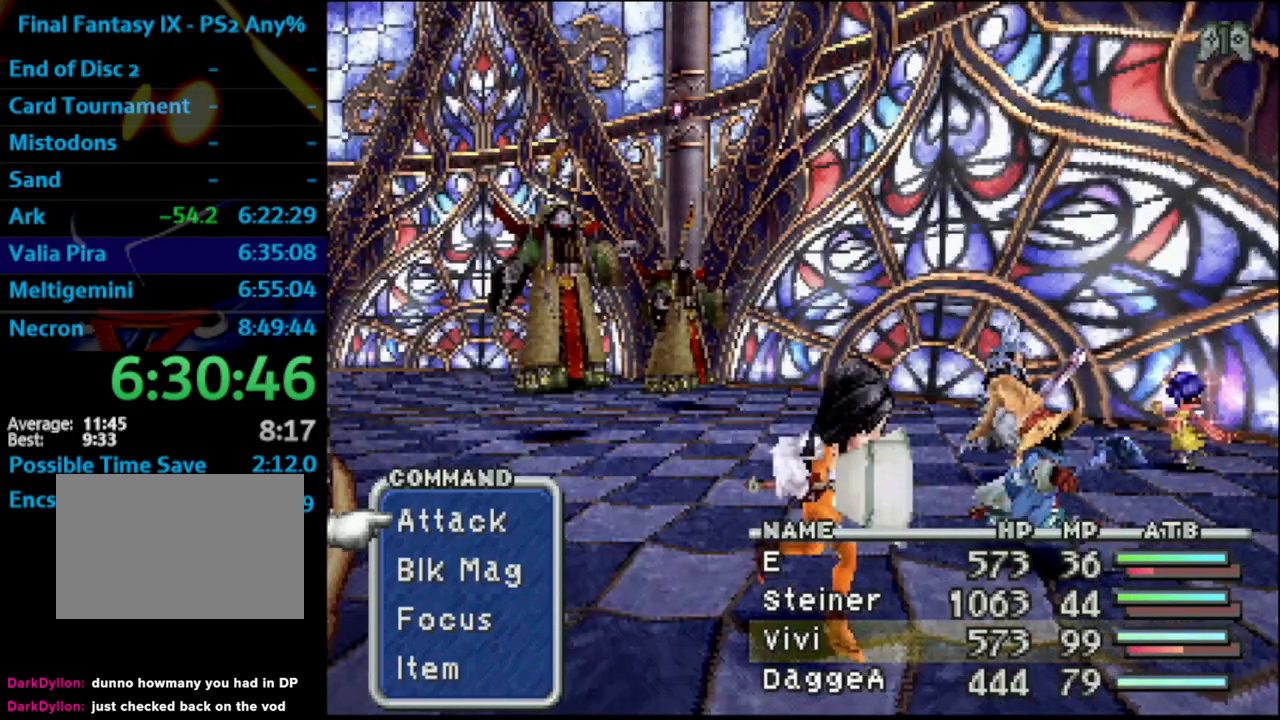
Gameplay with a controller (PlayStation layout); each line is a JSON object with the inputs held at the frame after it. "events" lists button and stick changes between this image and that frame as [ms after this image, input, new state], when the widget could be followed in between. Not read: L3 R3.
{"buttons": ["L1", "R1"], "left_stick": "center", "right_stick": "center", "events": []}
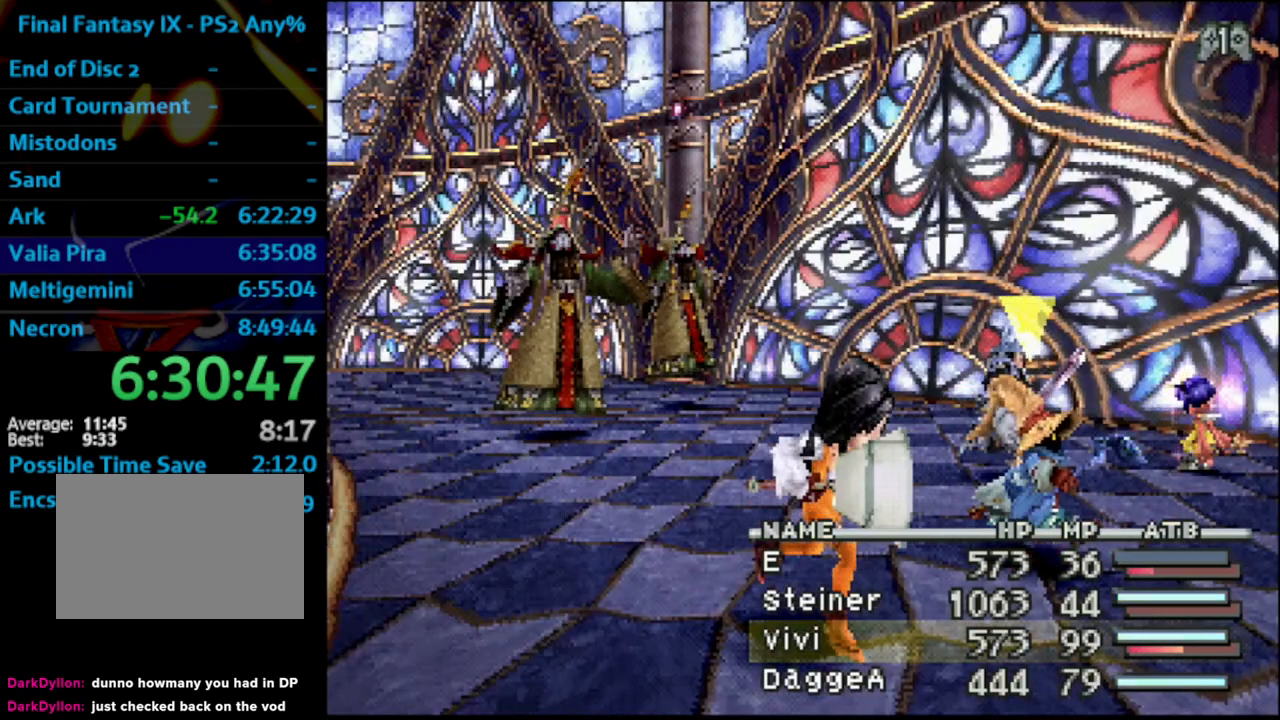
{"buttons": ["L1", "R1"], "left_stick": "center", "right_stick": "center", "events": []}
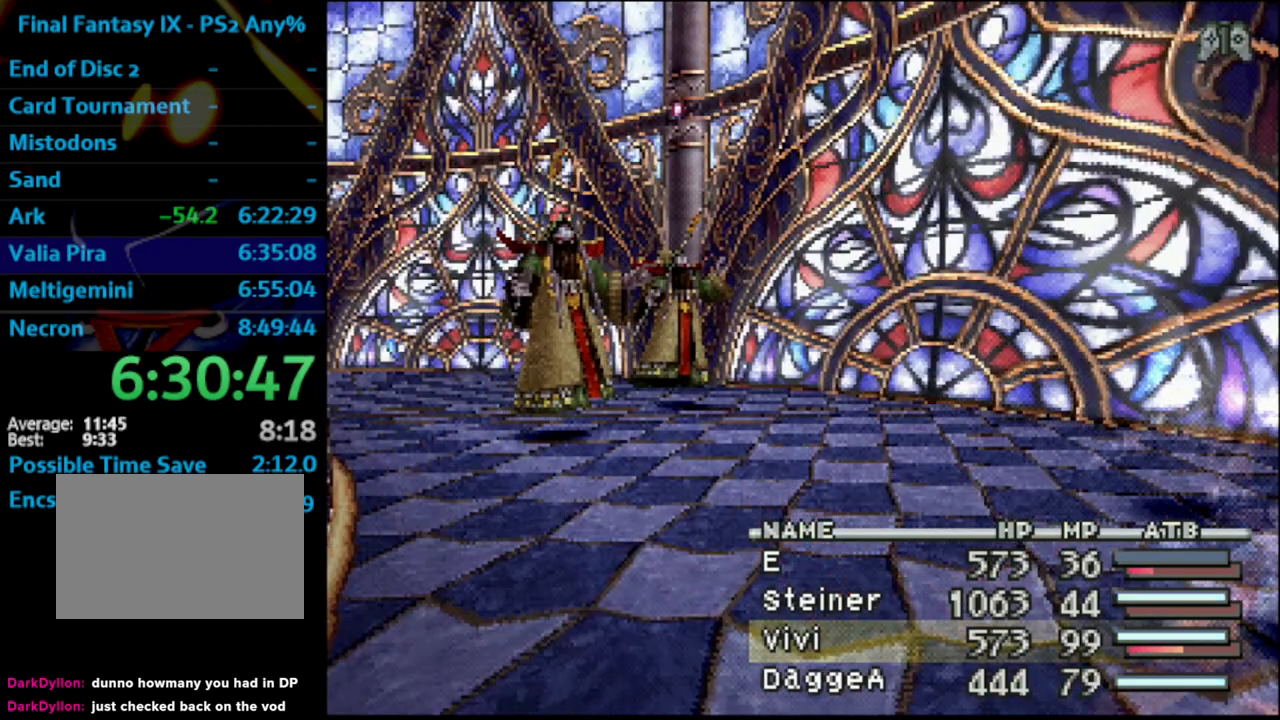
{"buttons": ["L1", "R1"], "left_stick": "center", "right_stick": "center", "events": []}
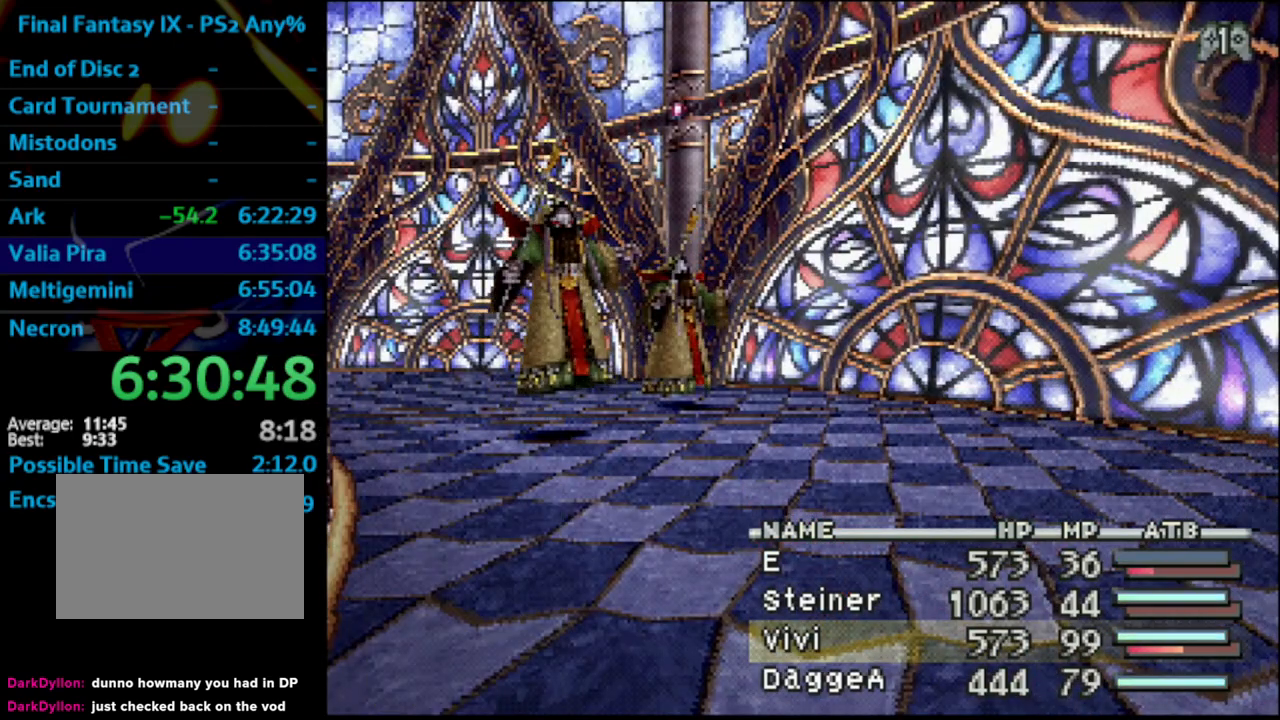
{"buttons": ["L1", "R1"], "left_stick": "center", "right_stick": "center", "events": []}
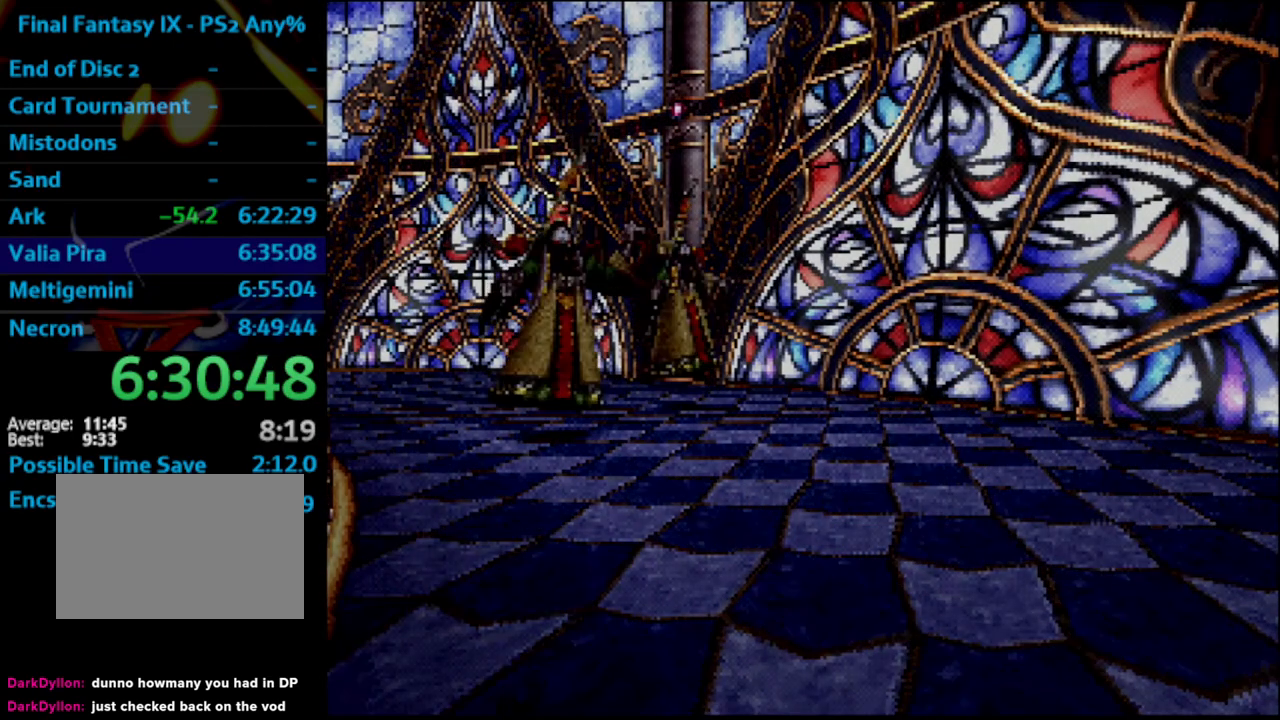
{"buttons": ["L1", "R1"], "left_stick": "center", "right_stick": "center", "events": []}
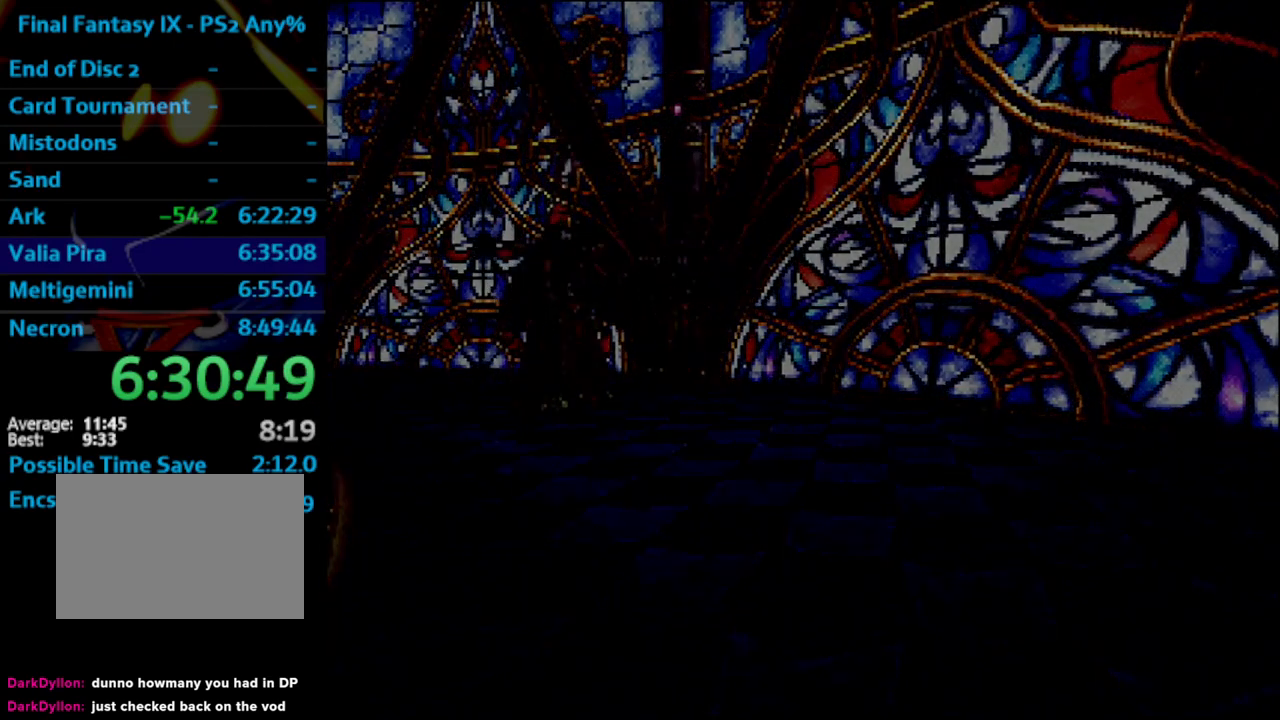
{"buttons": ["R1"], "left_stick": "center", "right_stick": "center", "events": [[233, "L1", "up"]]}
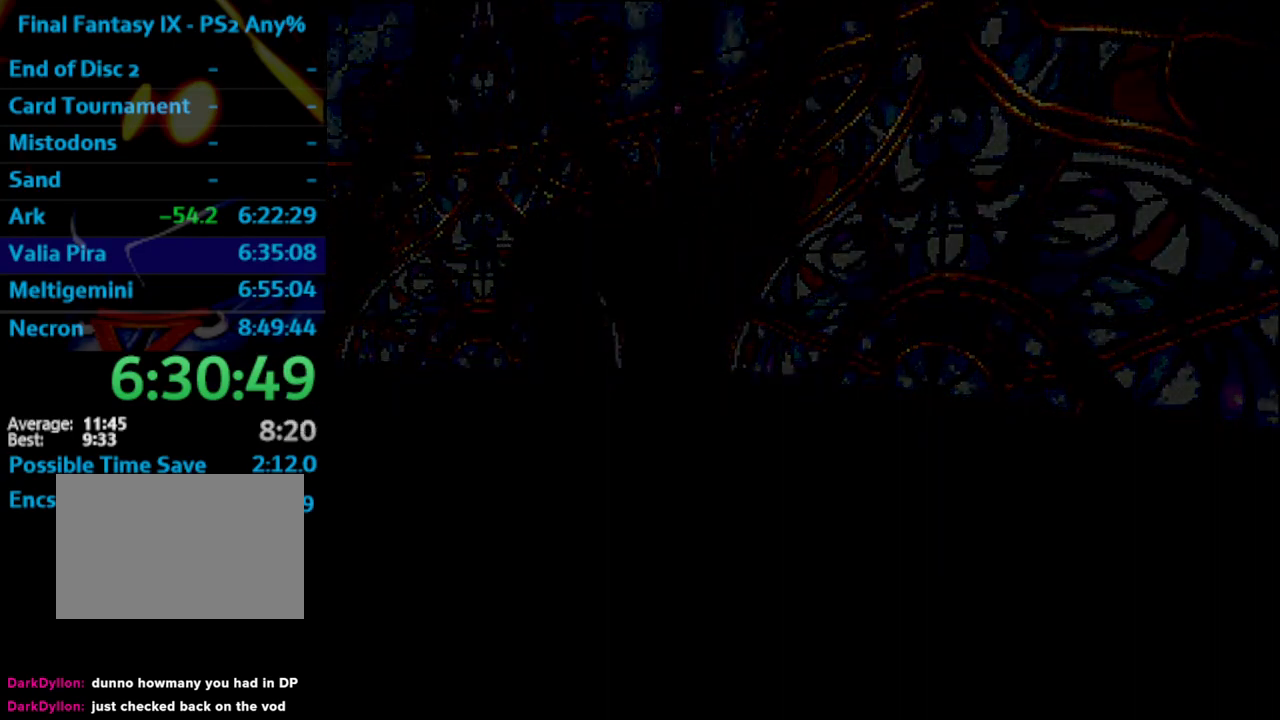
{"buttons": [], "left_stick": "center", "right_stick": "center", "events": [[33, "R1", "up"]]}
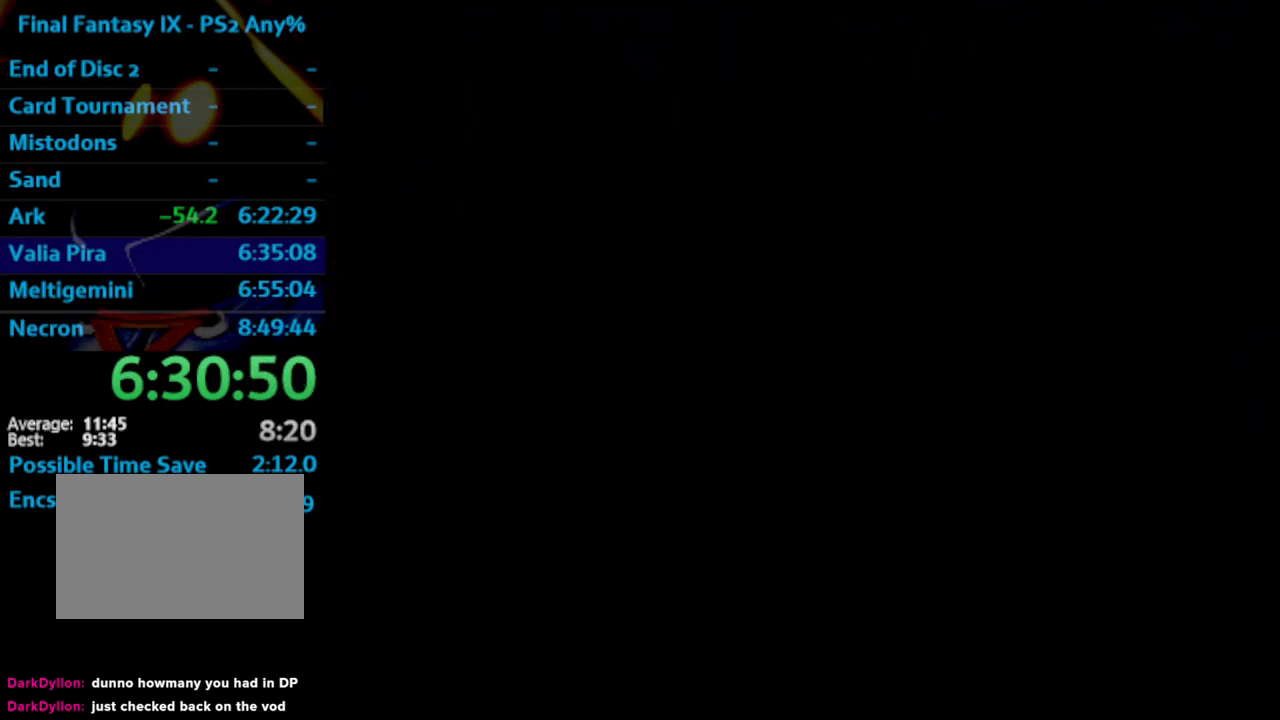
{"buttons": [], "left_stick": "up", "right_stick": "center", "events": [[183, "left_stick", "up"]]}
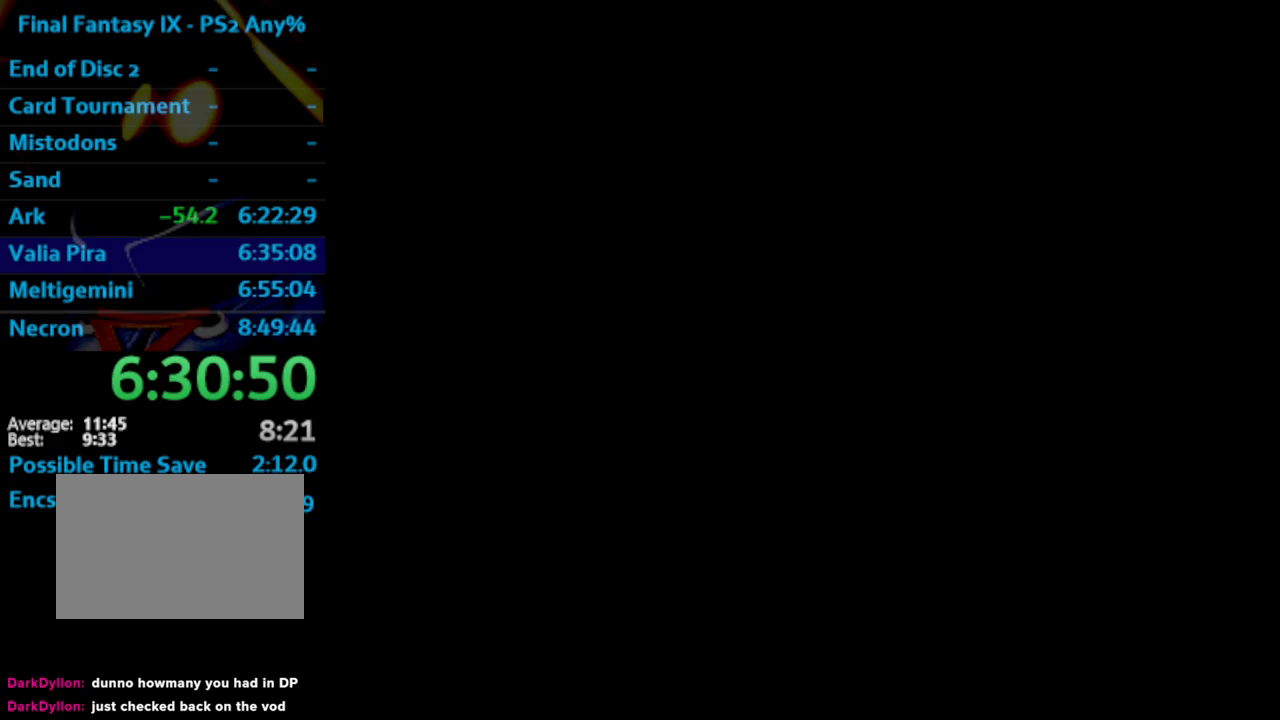
{"buttons": [], "left_stick": "up", "right_stick": "center", "events": []}
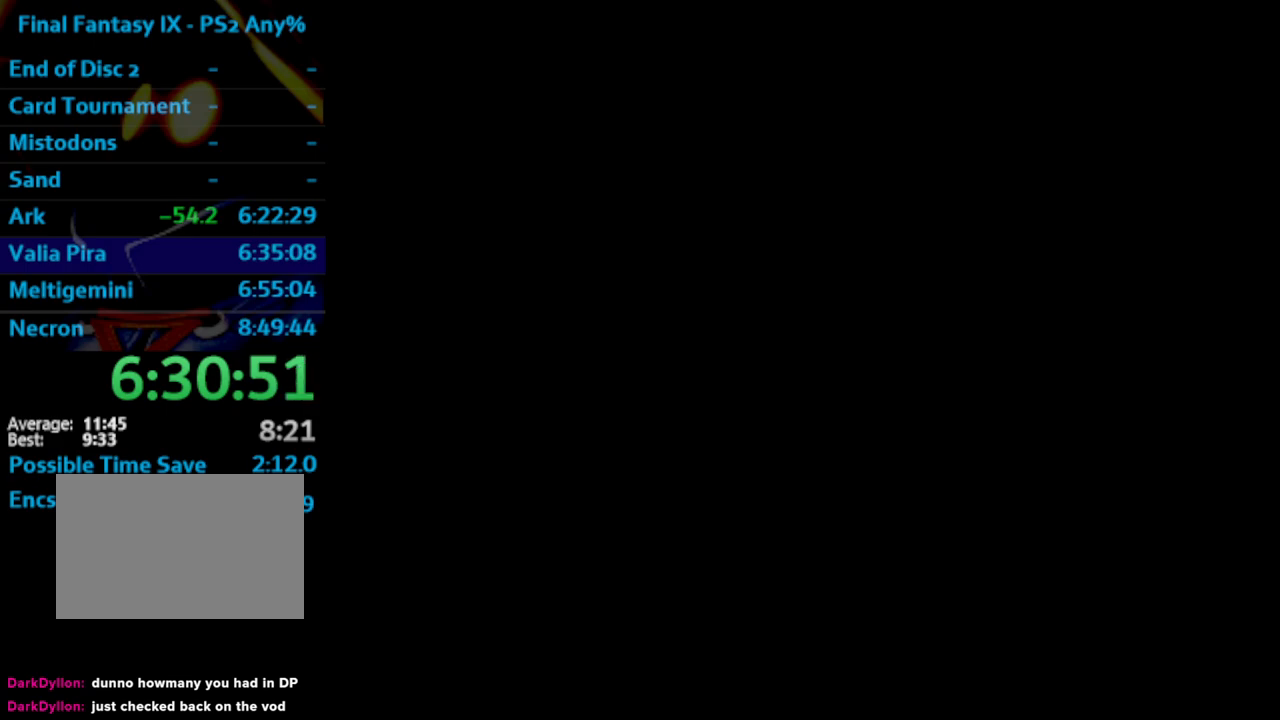
{"buttons": [], "left_stick": "up", "right_stick": "center", "events": []}
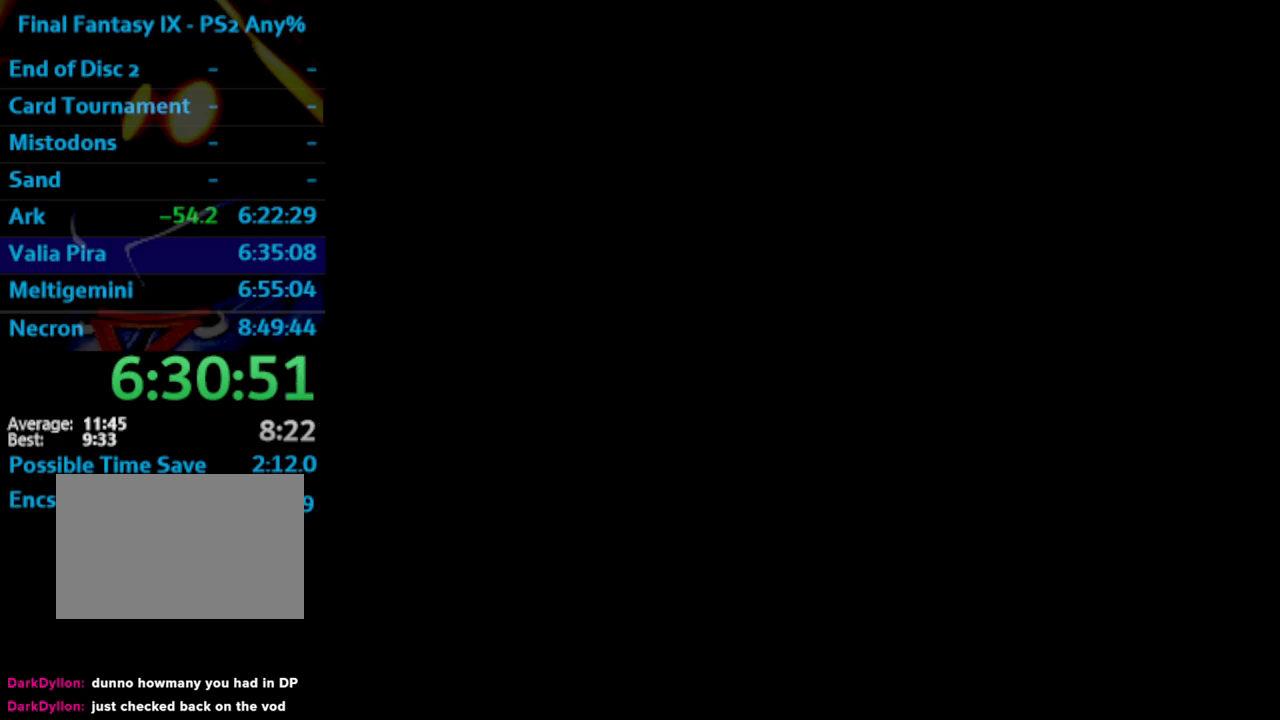
{"buttons": [], "left_stick": "up", "right_stick": "center", "events": []}
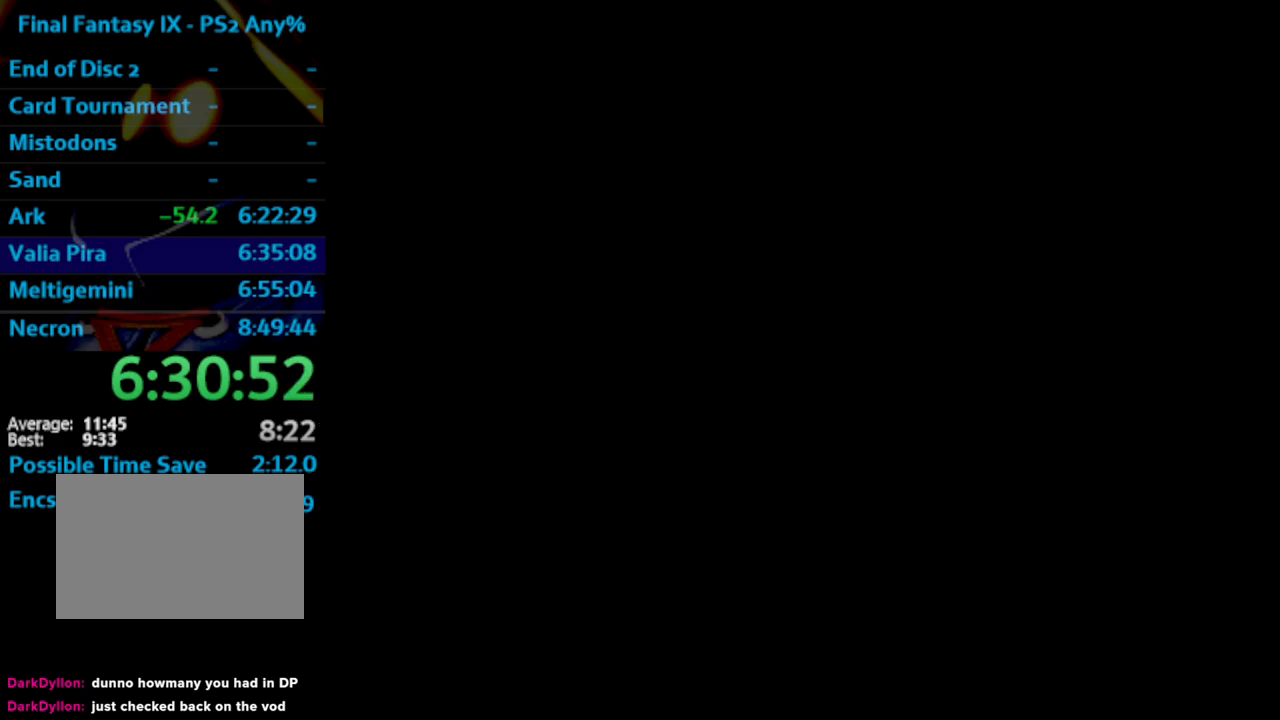
{"buttons": [], "left_stick": "up", "right_stick": "center", "events": []}
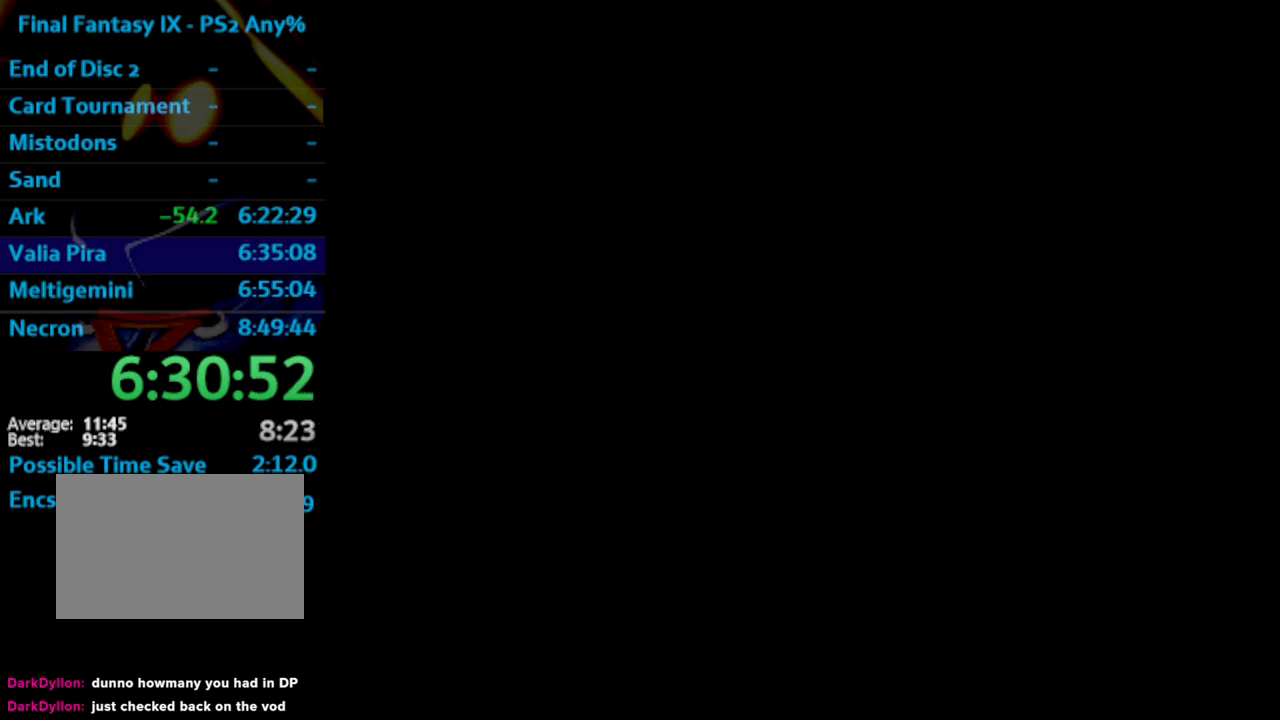
{"buttons": [], "left_stick": "up", "right_stick": "center", "events": []}
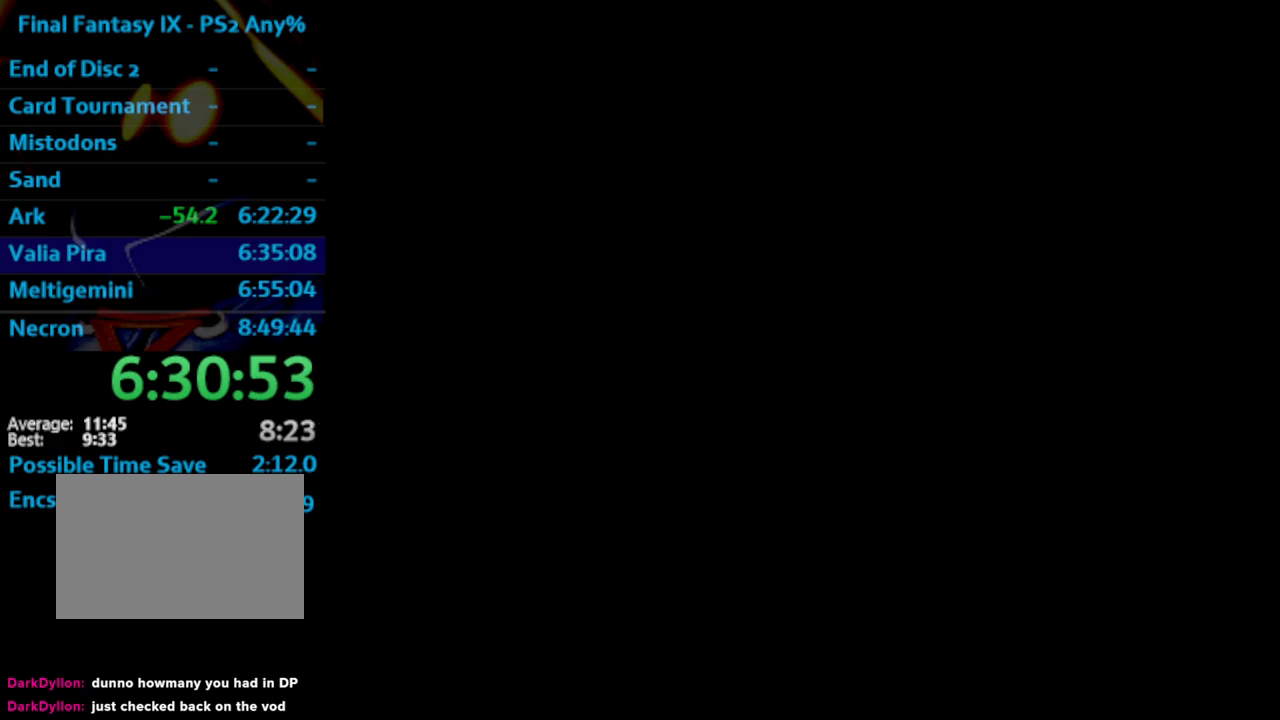
{"buttons": [], "left_stick": "up", "right_stick": "center", "events": []}
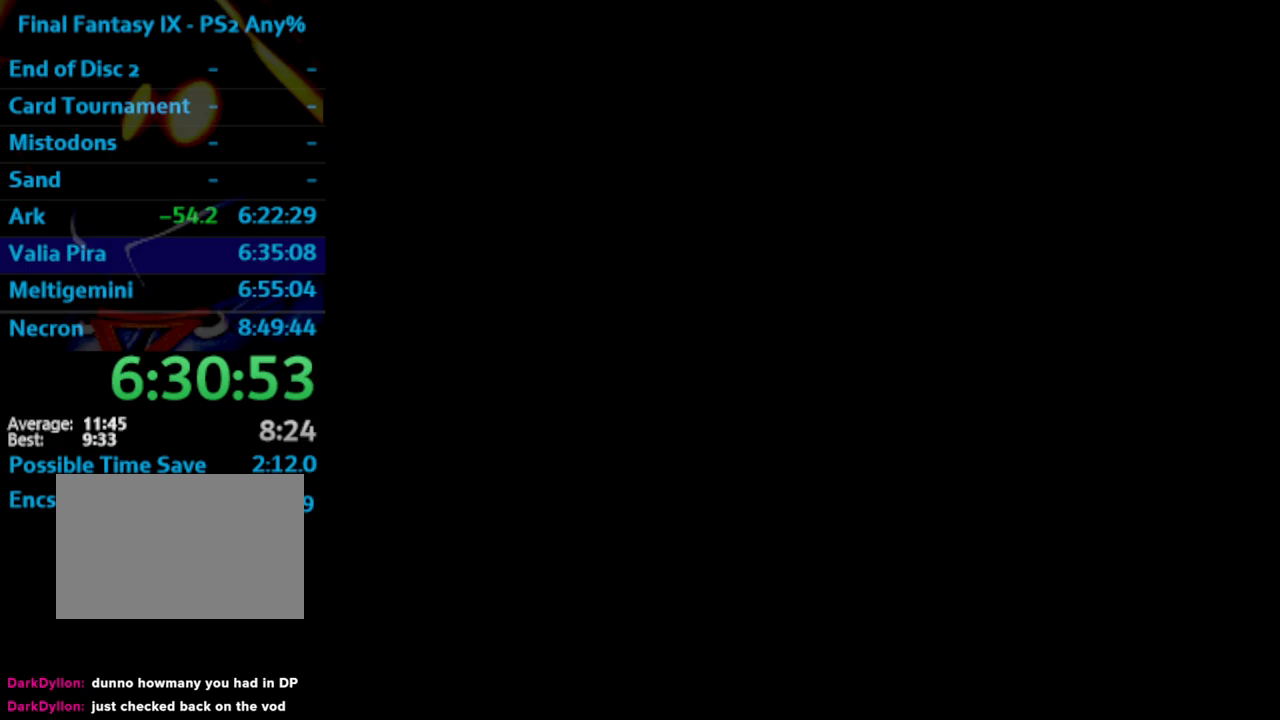
{"buttons": [], "left_stick": "up", "right_stick": "center", "events": []}
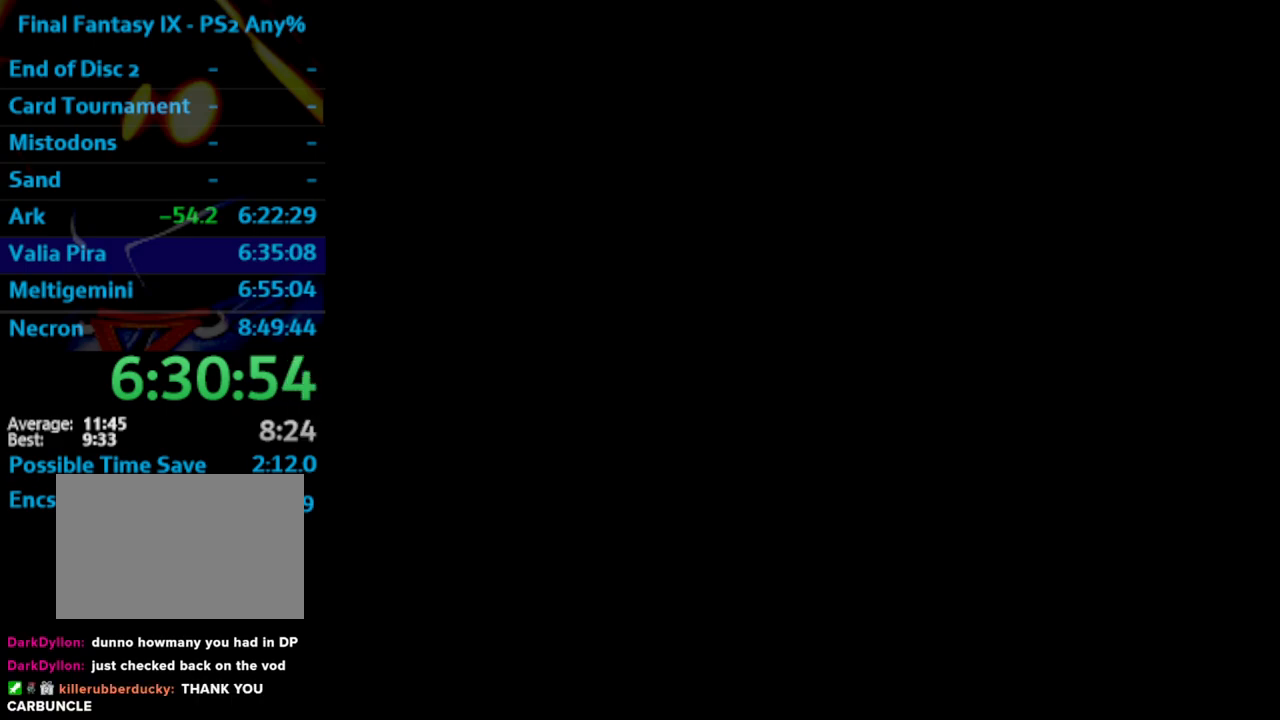
{"buttons": [], "left_stick": "up", "right_stick": "center", "events": []}
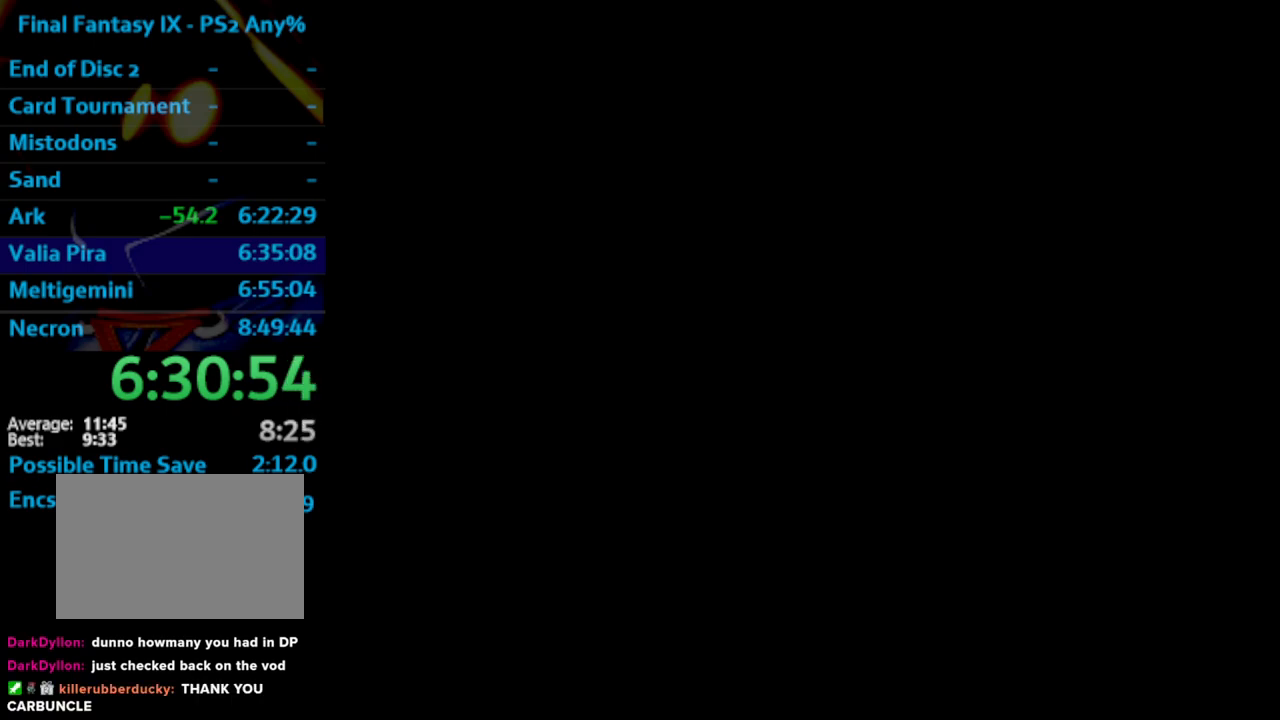
{"buttons": [], "left_stick": "up-right", "right_stick": "center", "events": [[367, "left_stick", "up-right"]]}
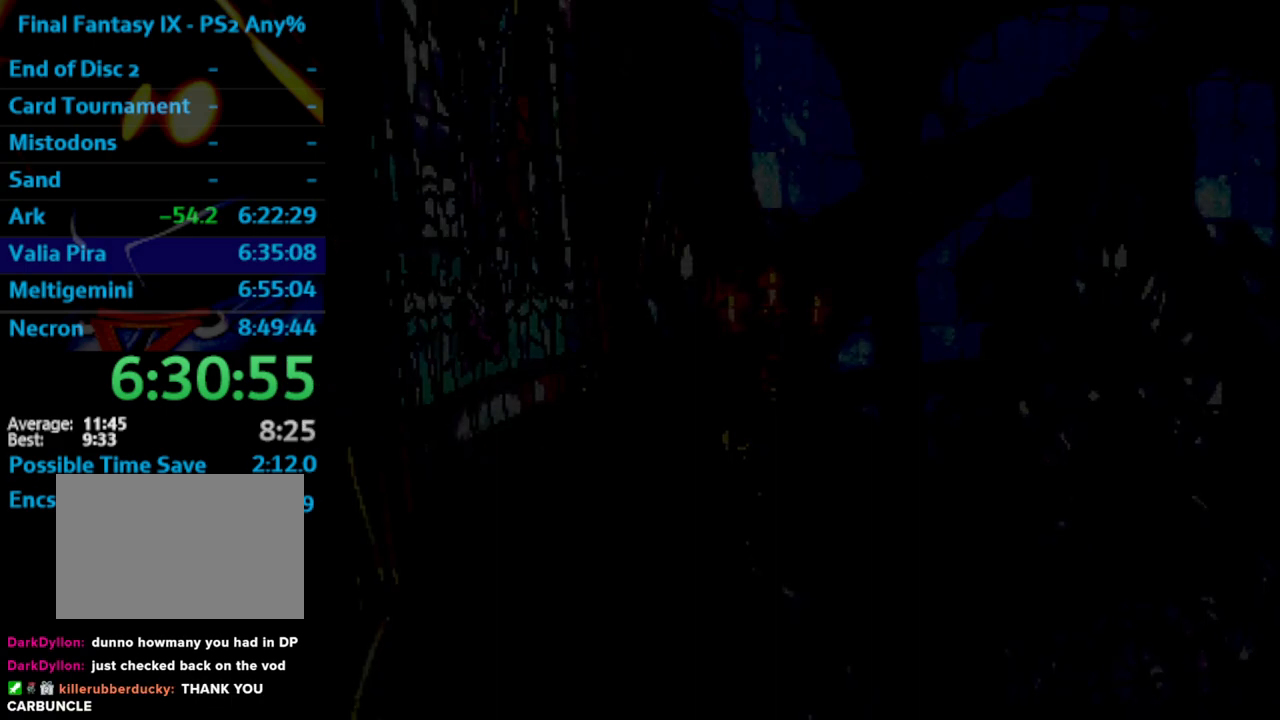
{"buttons": ["DPAD_UP"], "left_stick": "center", "right_stick": "center", "events": [[383, "left_stick", "center"], [483, "DPAD_UP", "down"]]}
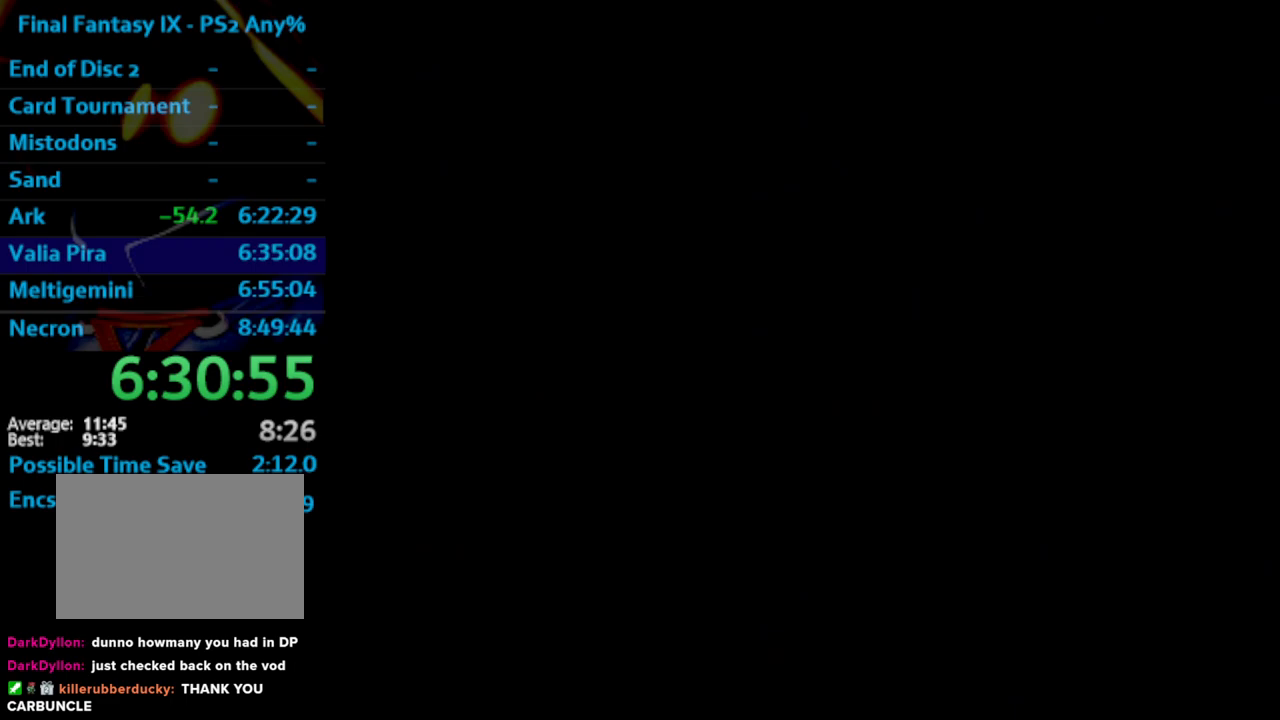
{"buttons": ["DPAD_UP", "DPAD_RIGHT"], "left_stick": "center", "right_stick": "center", "events": [[33, "DPAD_RIGHT", "down"]]}
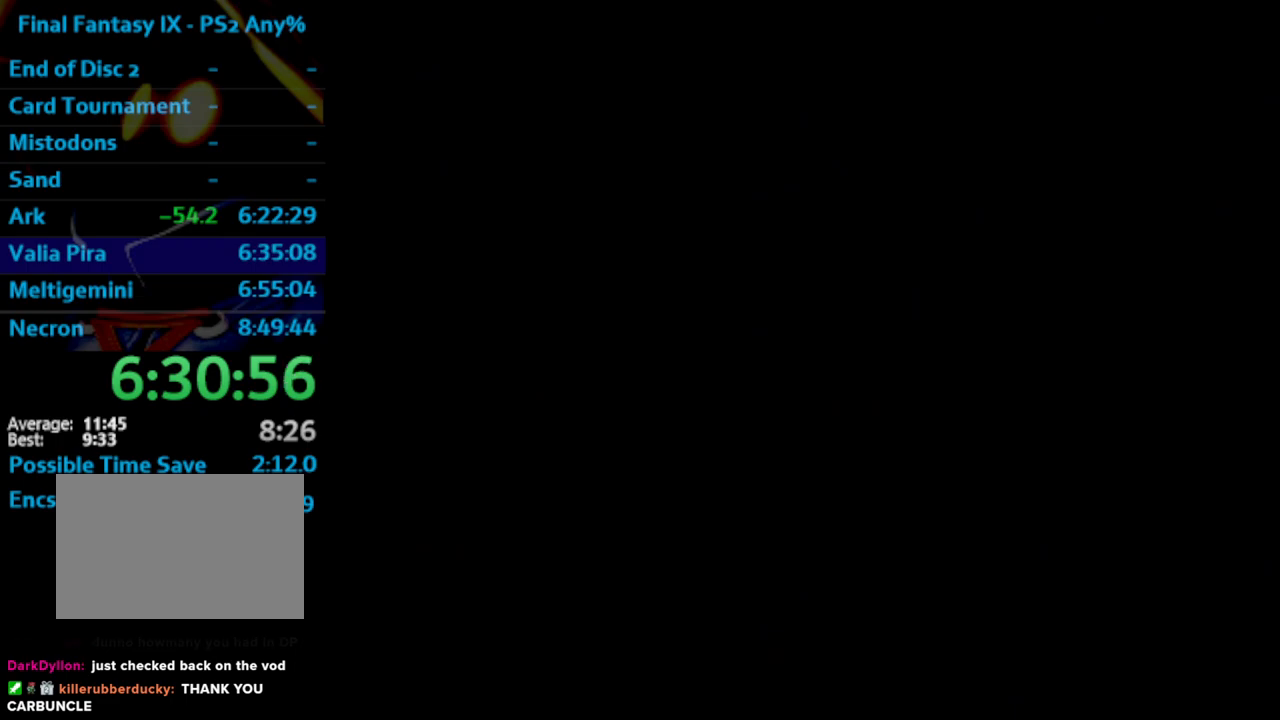
{"buttons": ["DPAD_UP", "DPAD_RIGHT"], "left_stick": "center", "right_stick": "center", "events": []}
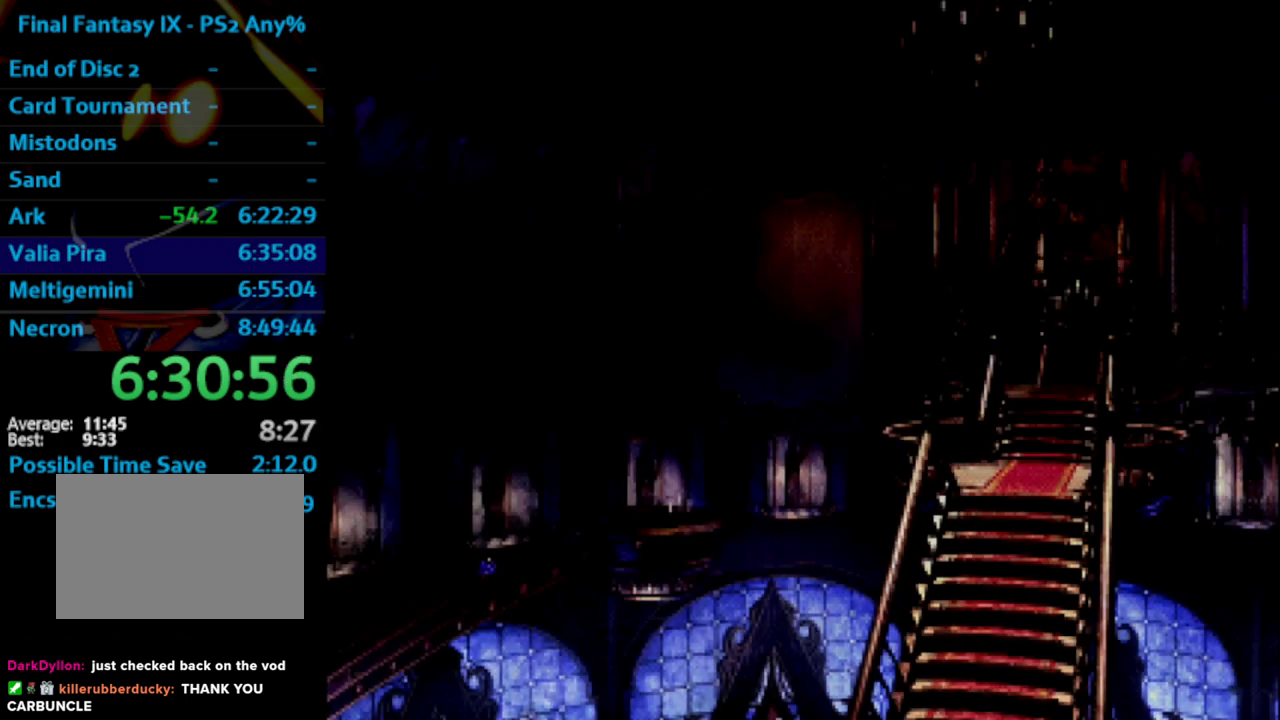
{"buttons": ["SQUARE", "DPAD_UP", "DPAD_RIGHT"], "left_stick": "center", "right_stick": "center", "events": [[450, "SQUARE", "down"]]}
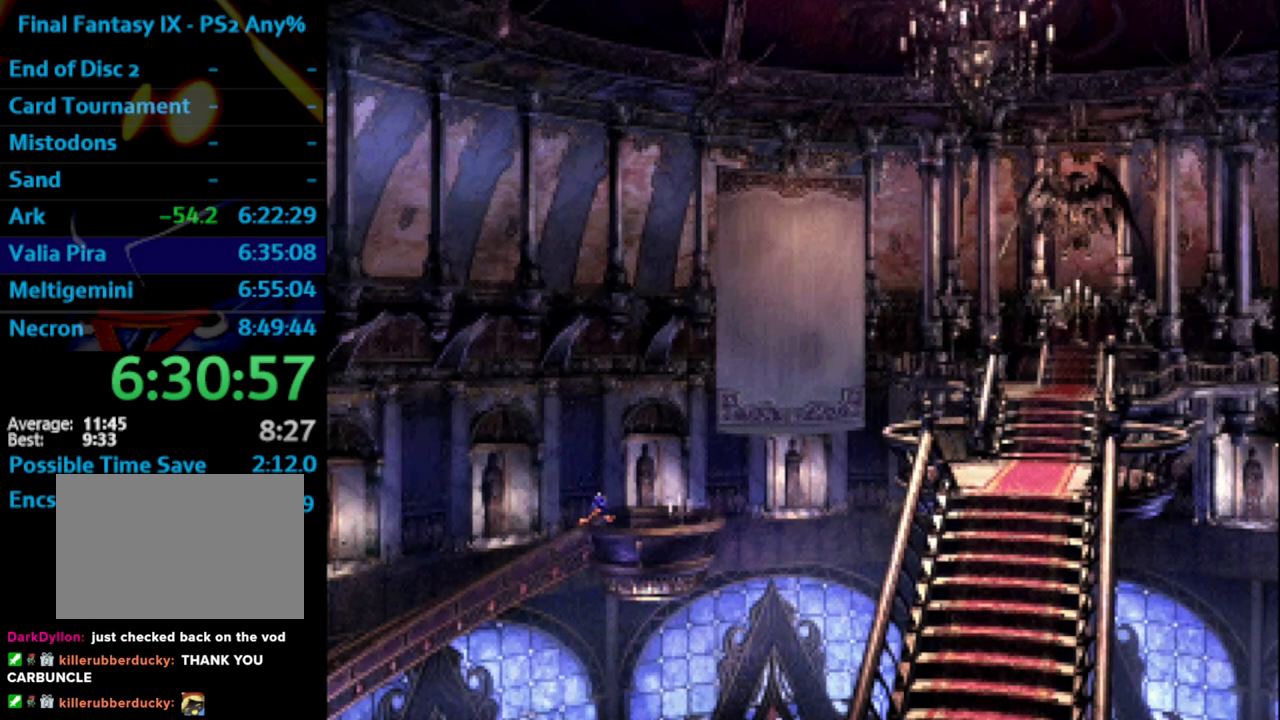
{"buttons": [], "left_stick": "center", "right_stick": "center", "events": [[150, "CROSS", "down"], [150, "SQUARE", "up"], [200, "CROSS", "up"], [200, "DPAD_UP", "up"], [233, "SQUARE", "down"], [250, "CROSS", "down"], [250, "DPAD_RIGHT", "up"], [317, "CROSS", "up"], [333, "SQUARE", "up"], [367, "CROSS", "down"], [400, "CROSS", "up"], [417, "SQUARE", "down"], [467, "CROSS", "down"], [467, "SQUARE", "up"], [483, "CROSS", "up"]]}
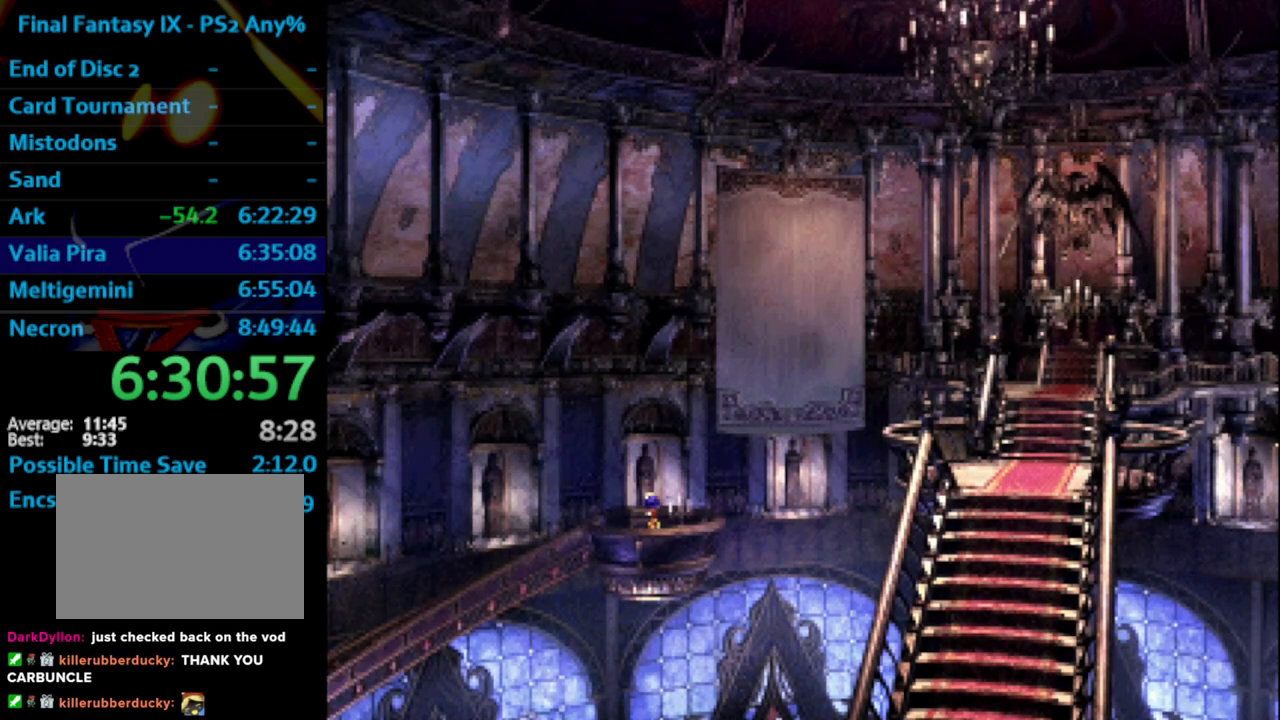
{"buttons": [], "left_stick": "center", "right_stick": "center", "events": [[67, "CROSS", "down"], [133, "CROSS", "up"], [133, "SQUARE", "down"], [200, "SQUARE", "up"], [250, "CROSS", "down"], [333, "CROSS", "up"], [333, "SQUARE", "down"], [367, "CROSS", "down"], [383, "CROSS", "up"], [383, "SQUARE", "up"], [450, "CROSS", "down"], [500, "CROSS", "up"]]}
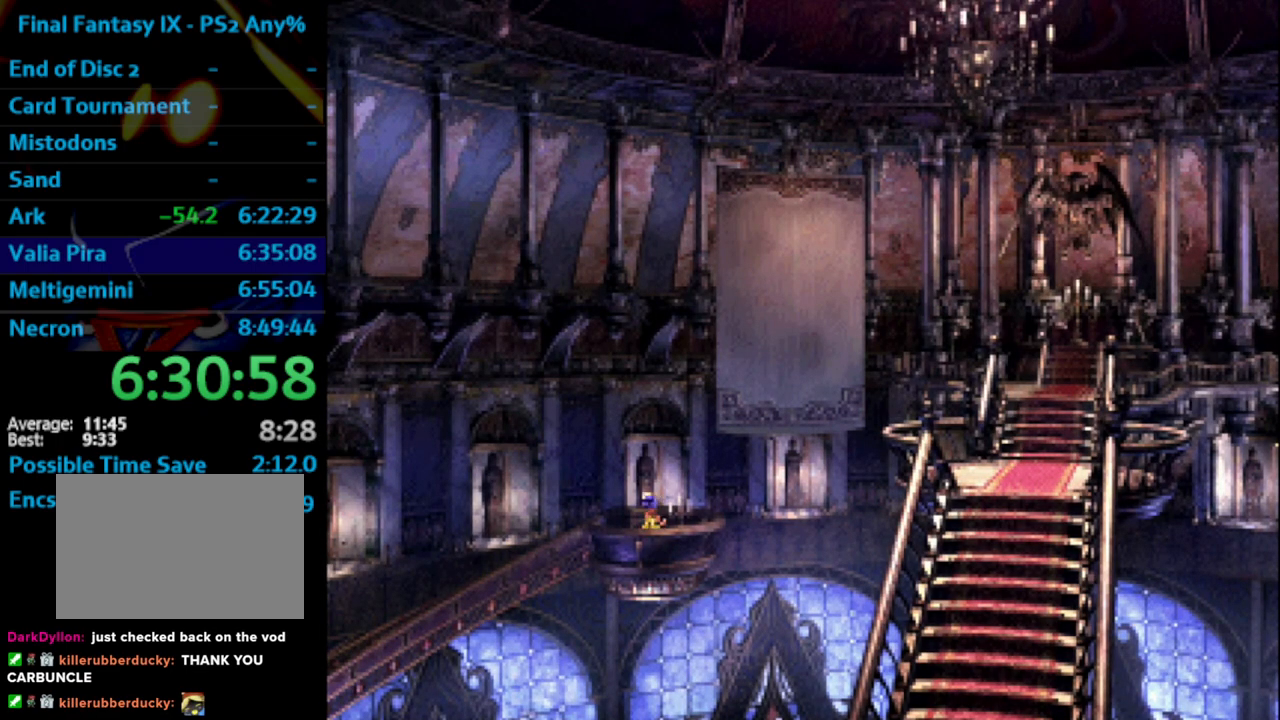
{"buttons": ["DPAD_LEFT"], "left_stick": "center", "right_stick": "center", "events": [[217, "DPAD_LEFT", "down"]]}
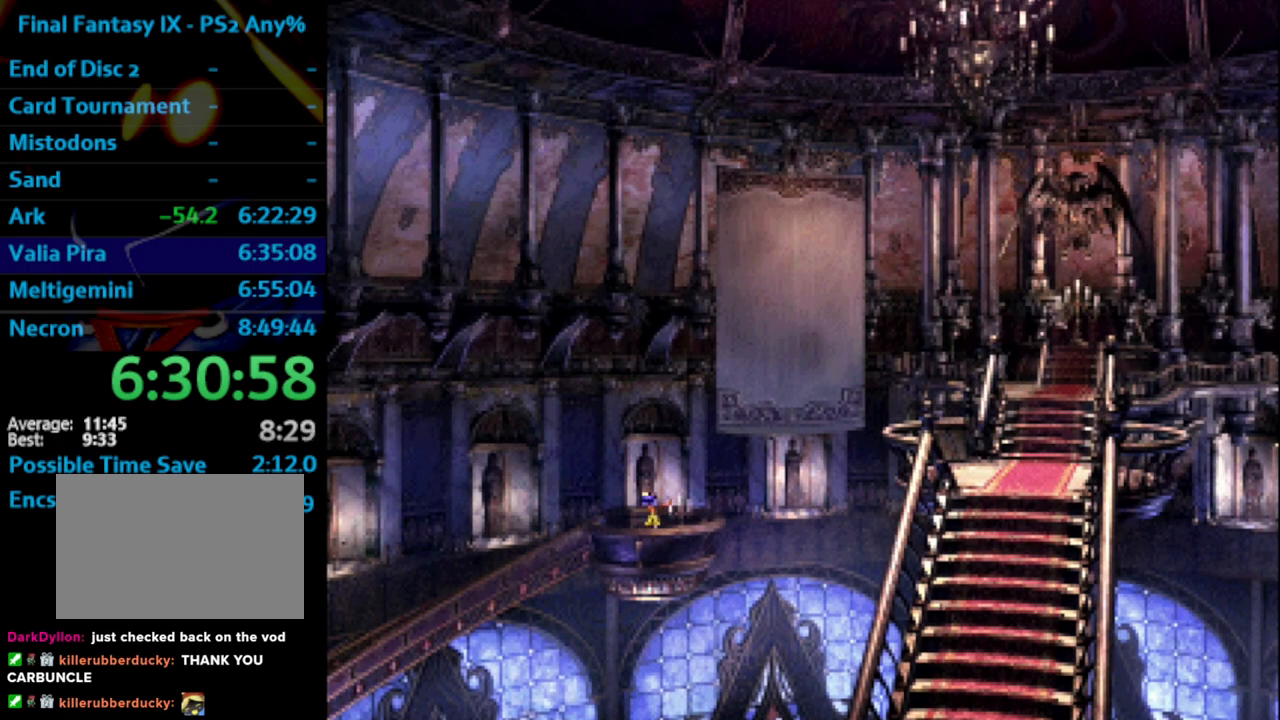
{"buttons": ["DPAD_LEFT"], "left_stick": "center", "right_stick": "center", "events": []}
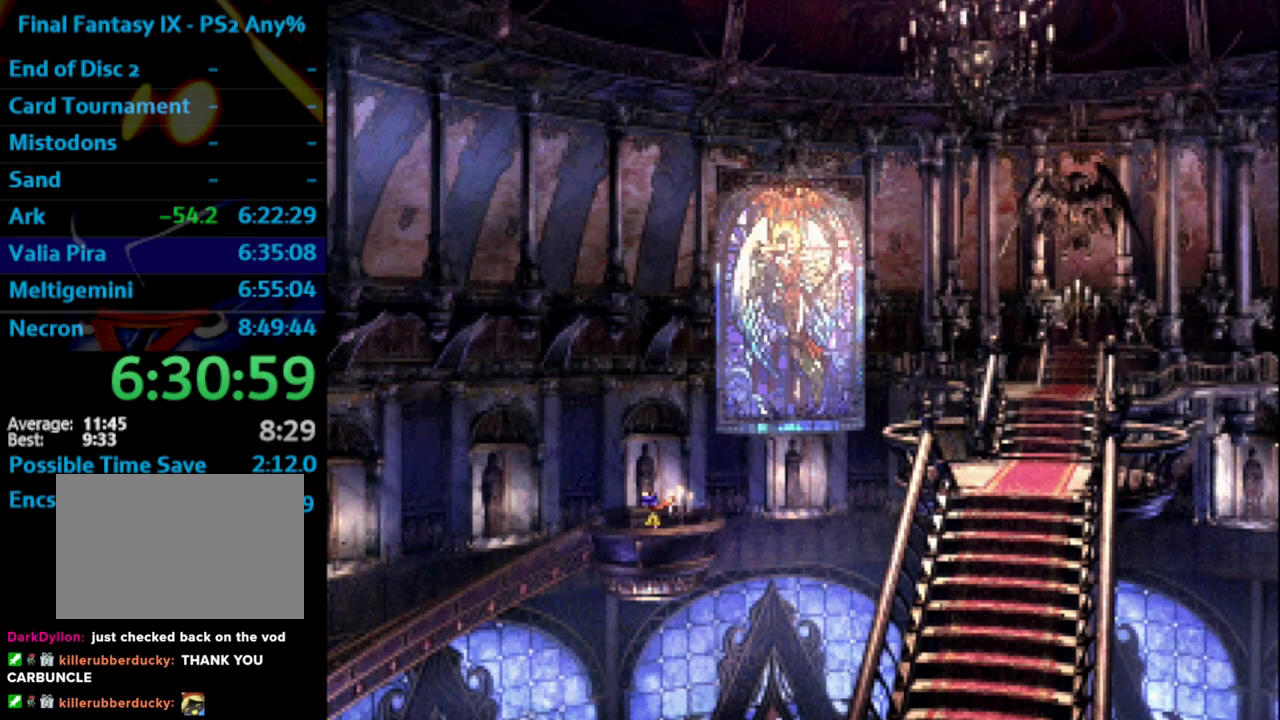
{"buttons": ["DPAD_LEFT"], "left_stick": "center", "right_stick": "center", "events": []}
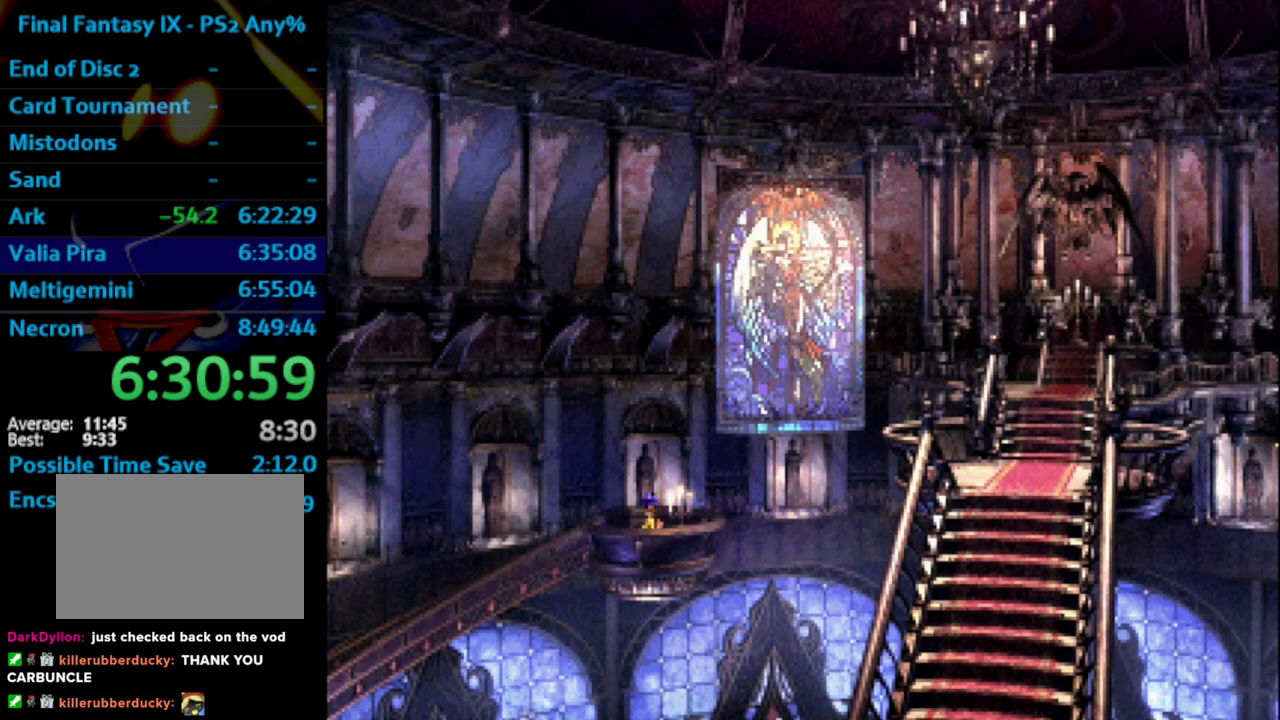
{"buttons": ["DPAD_LEFT"], "left_stick": "center", "right_stick": "center", "events": []}